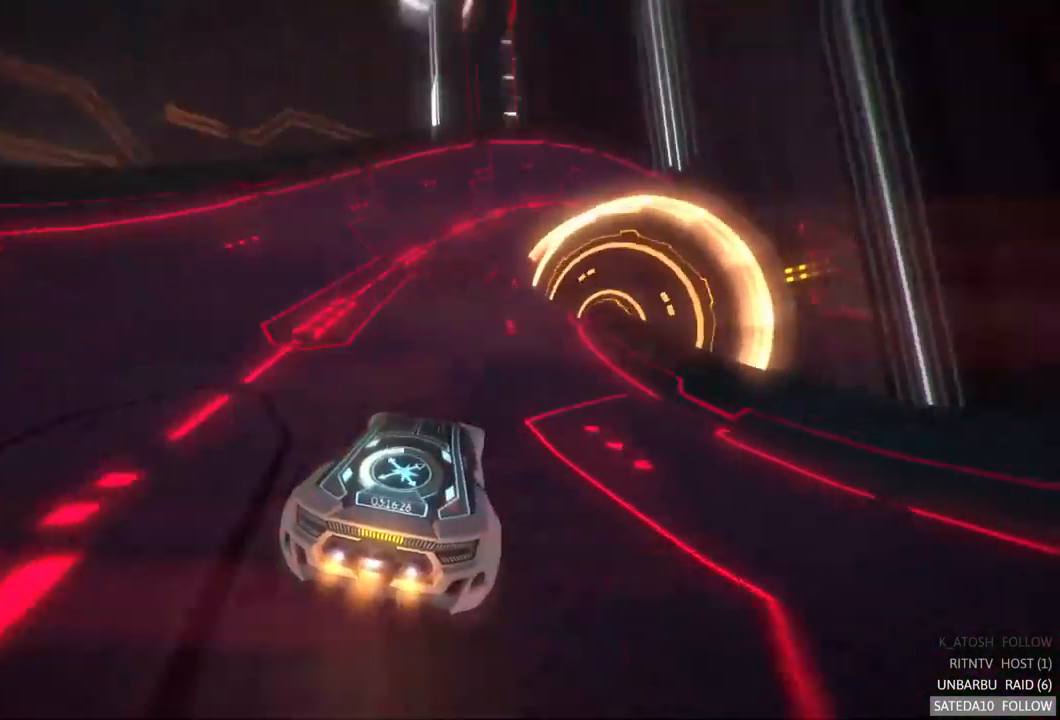
Gameplay with a controller (Xbox layout); each line is a JSON object with the inputs held at the frame after it. "events" lists button and stick changes between this image and that frame as [ms after this image, input, new state], when the widget could be followed in between. Not read: A L3 R3.
{"buttons": [], "left_stick": "center", "right_stick": "center", "events": [[17, "R2", "up"], [17, "left_stick", "center"], [317, "left_stick", "left"], [450, "left_stick", "center"]]}
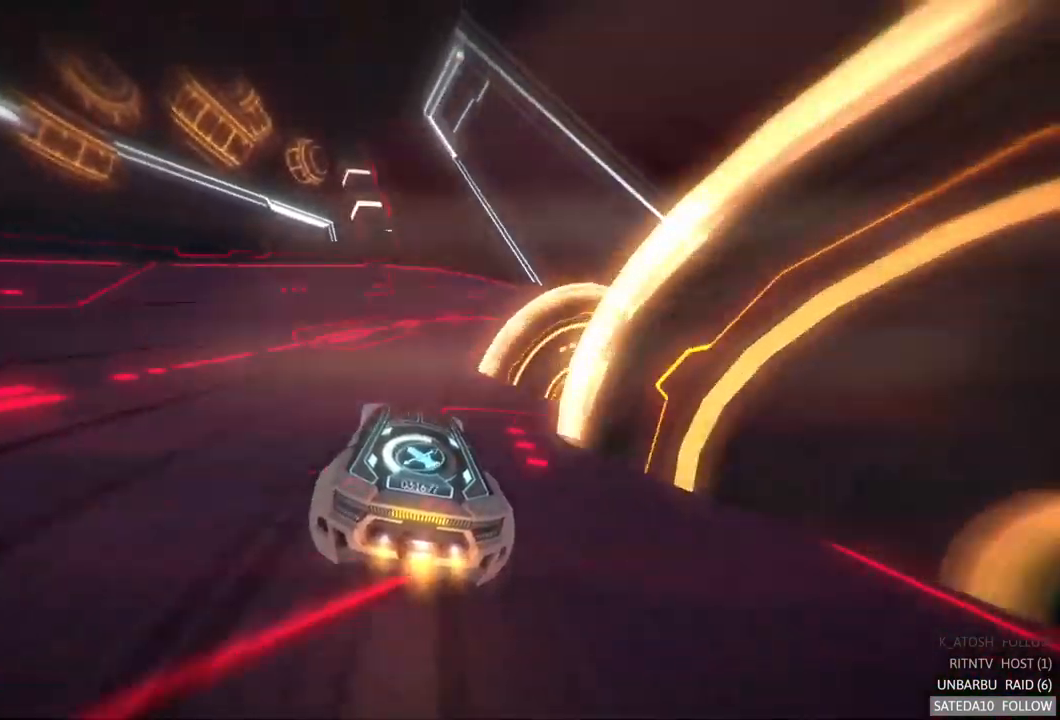
{"buttons": [], "left_stick": "center", "right_stick": "center", "events": [[217, "left_stick", "right"], [483, "left_stick", "center"]]}
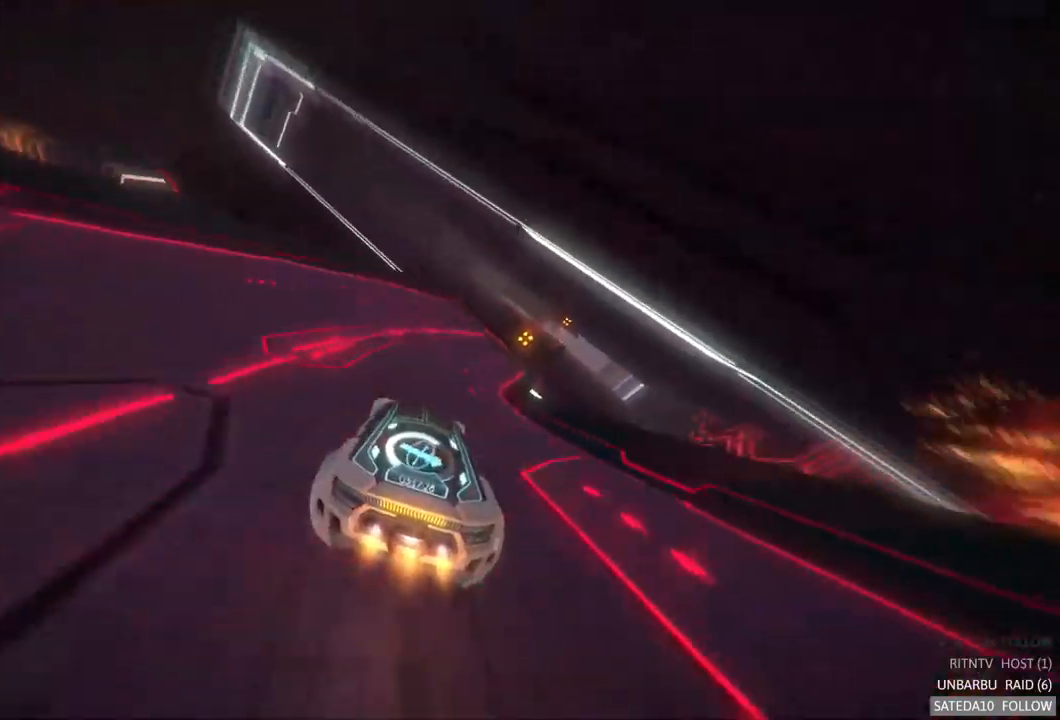
{"buttons": [], "left_stick": "center", "right_stick": "center", "events": []}
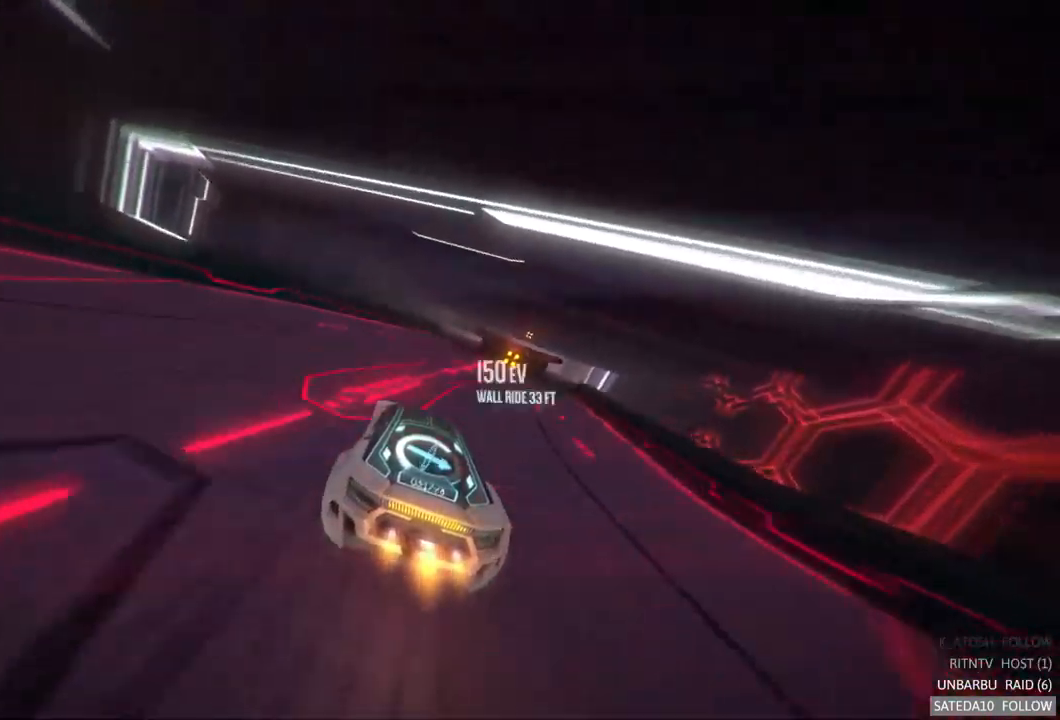
{"buttons": [], "left_stick": "center", "right_stick": "center", "events": [[17, "left_stick", "right"], [250, "left_stick", "center"]]}
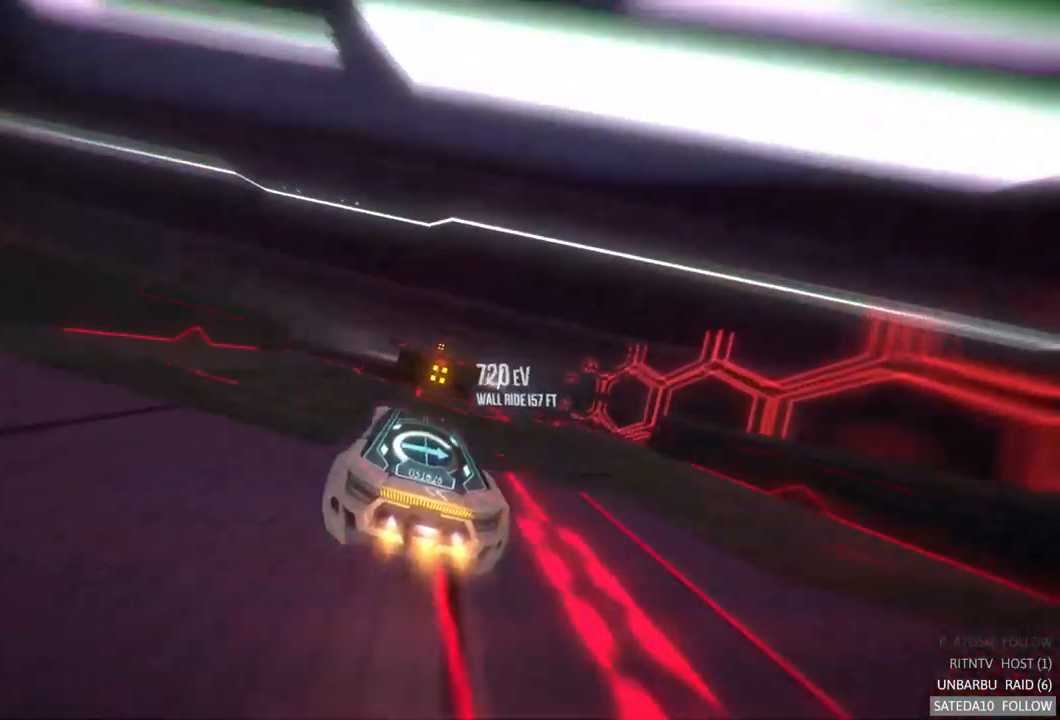
{"buttons": [], "left_stick": "center", "right_stick": "center", "events": [[50, "X", "down"], [250, "X", "up"]]}
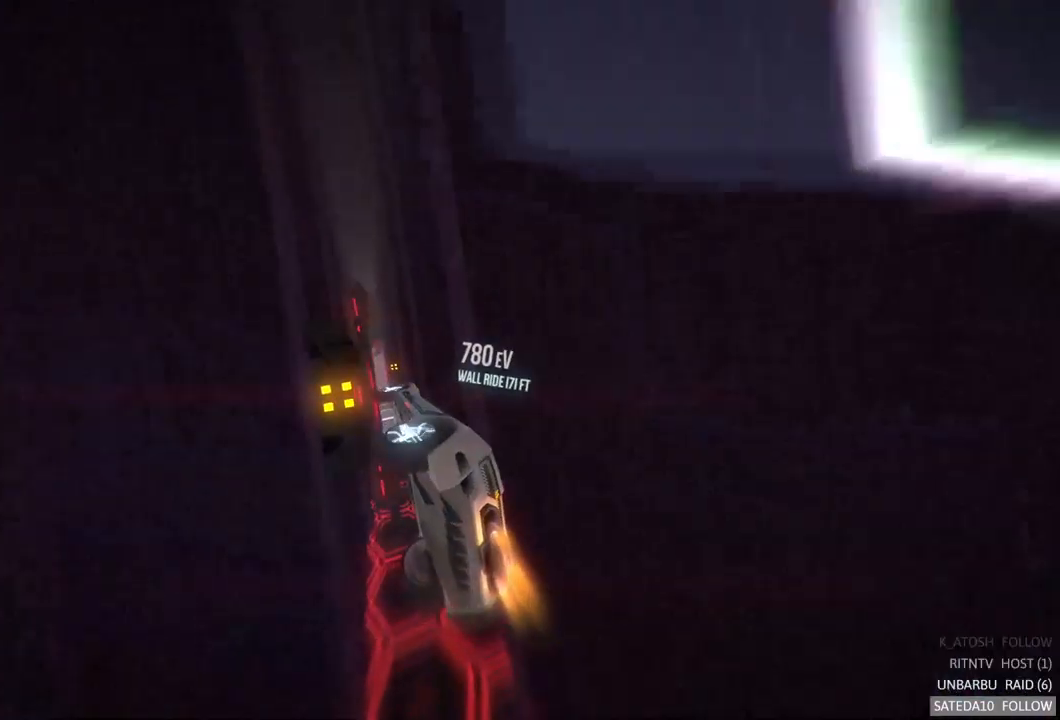
{"buttons": [], "left_stick": "center", "right_stick": "center", "events": [[17, "L1", "down"], [400, "L1", "up"]]}
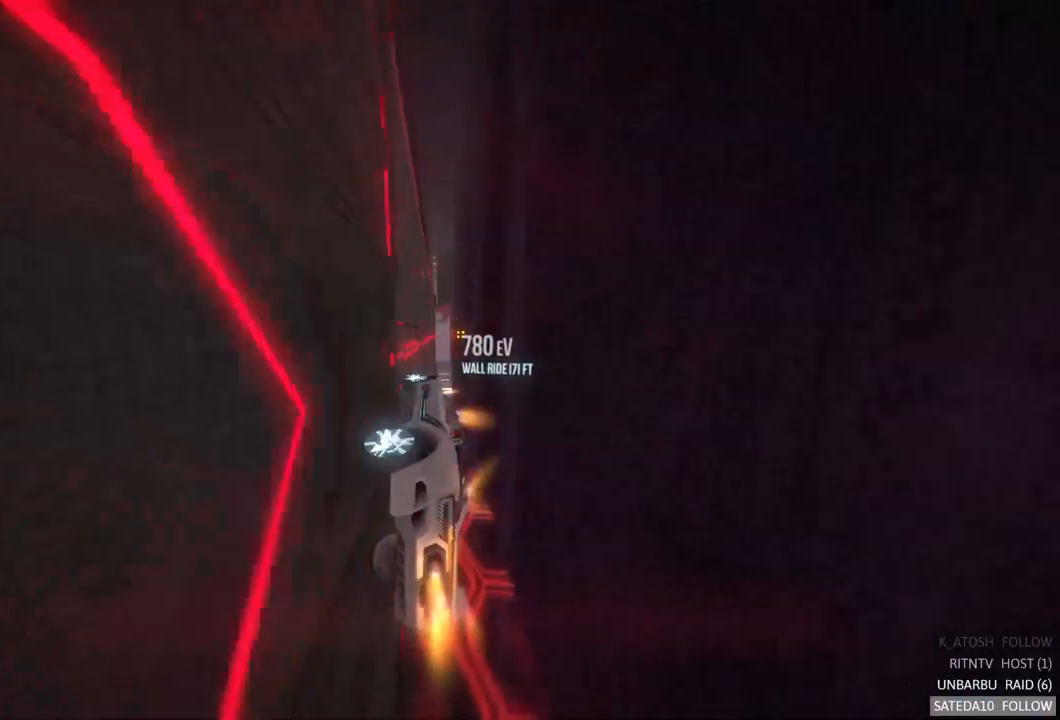
{"buttons": [], "left_stick": "center", "right_stick": "center", "events": []}
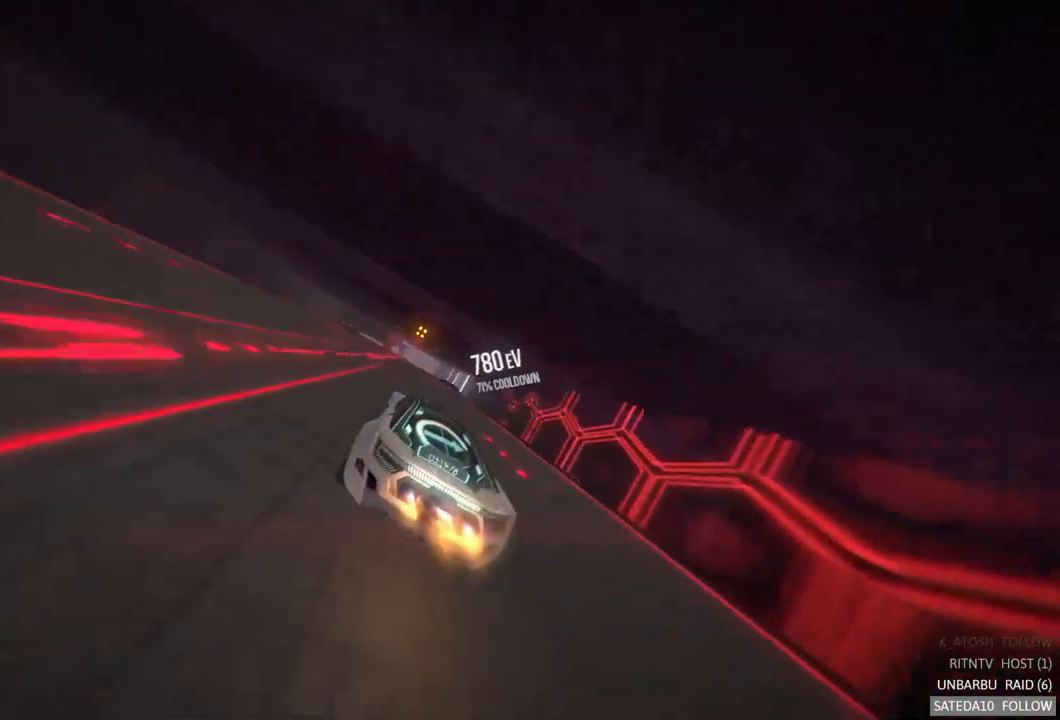
{"buttons": [], "left_stick": "center", "right_stick": "center", "events": []}
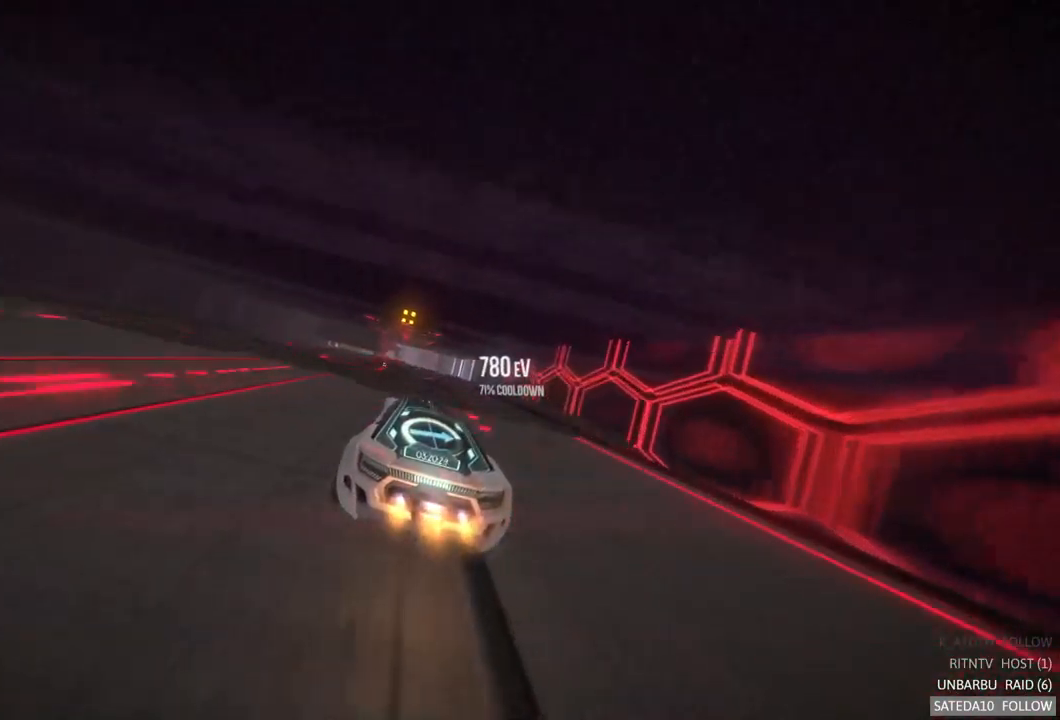
{"buttons": ["X"], "left_stick": "right", "right_stick": "center", "events": [[283, "X", "down"], [283, "left_stick", "right"]]}
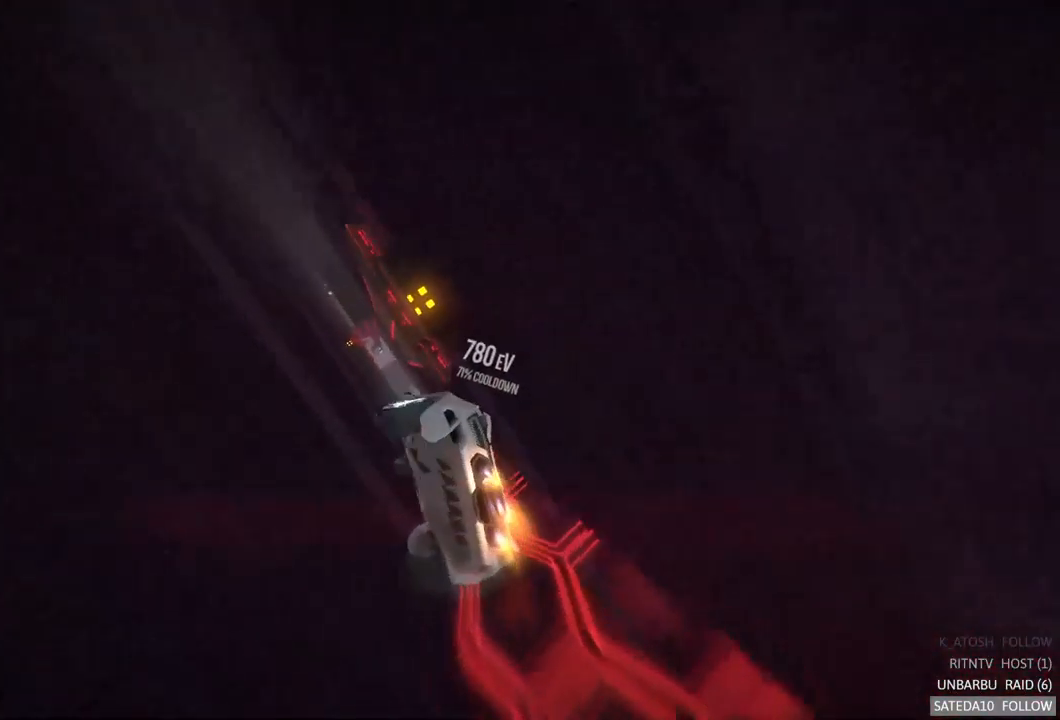
{"buttons": ["L1"], "left_stick": "center", "right_stick": "center", "events": [[50, "X", "up"], [117, "left_stick", "center"], [317, "L1", "down"]]}
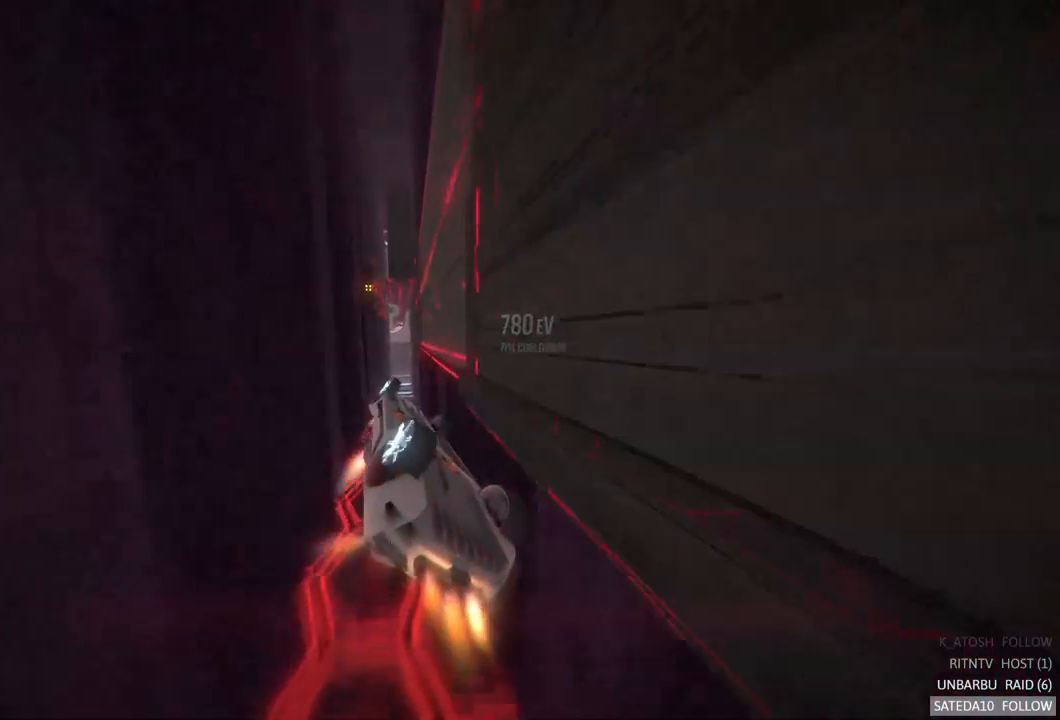
{"buttons": ["L1"], "left_stick": "center", "right_stick": "center", "events": []}
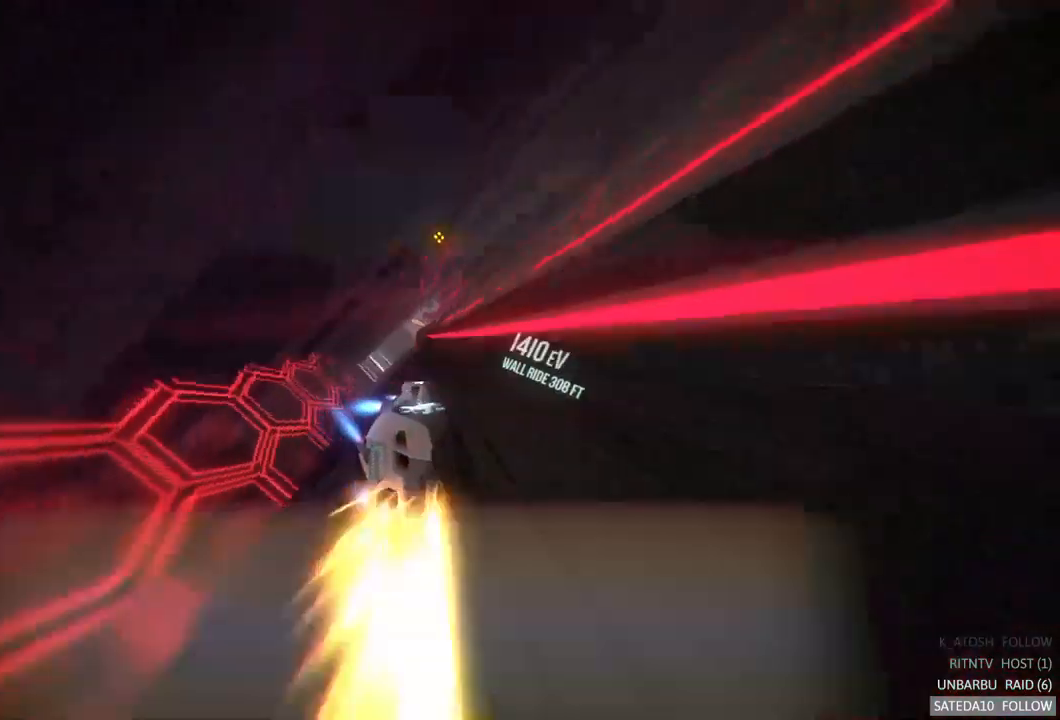
{"buttons": ["L1"], "left_stick": "right", "right_stick": "center", "events": [[100, "left_stick", "right"]]}
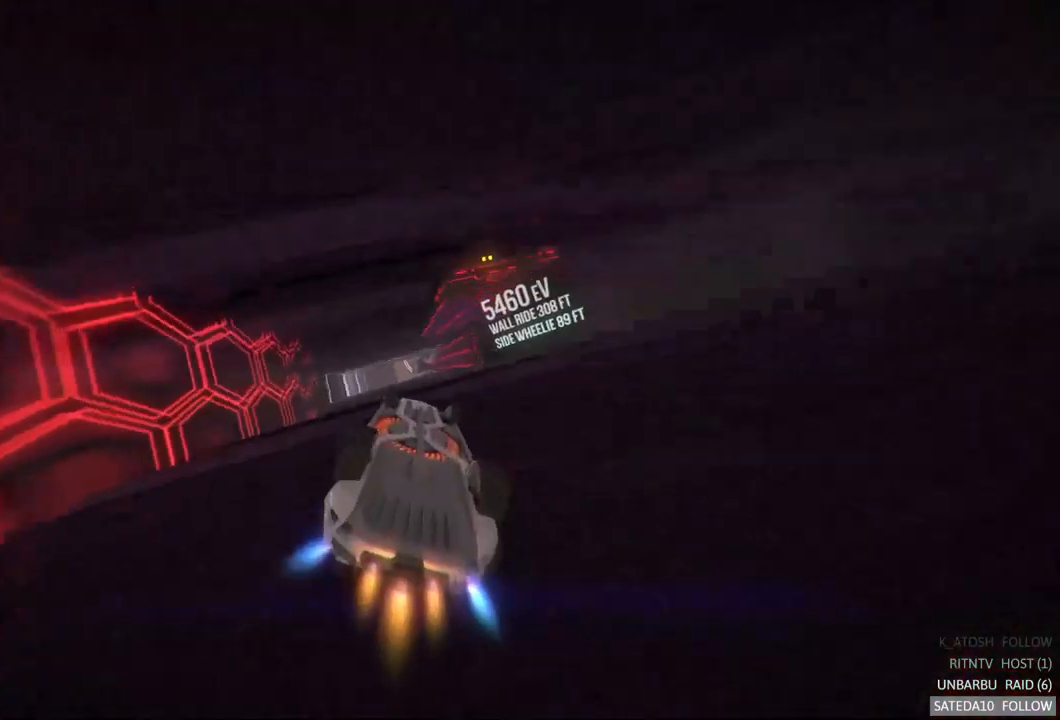
{"buttons": [], "left_stick": "center", "right_stick": "center", "events": [[50, "R2", "down"], [117, "L1", "up"], [117, "R2", "up"], [467, "left_stick", "center"]]}
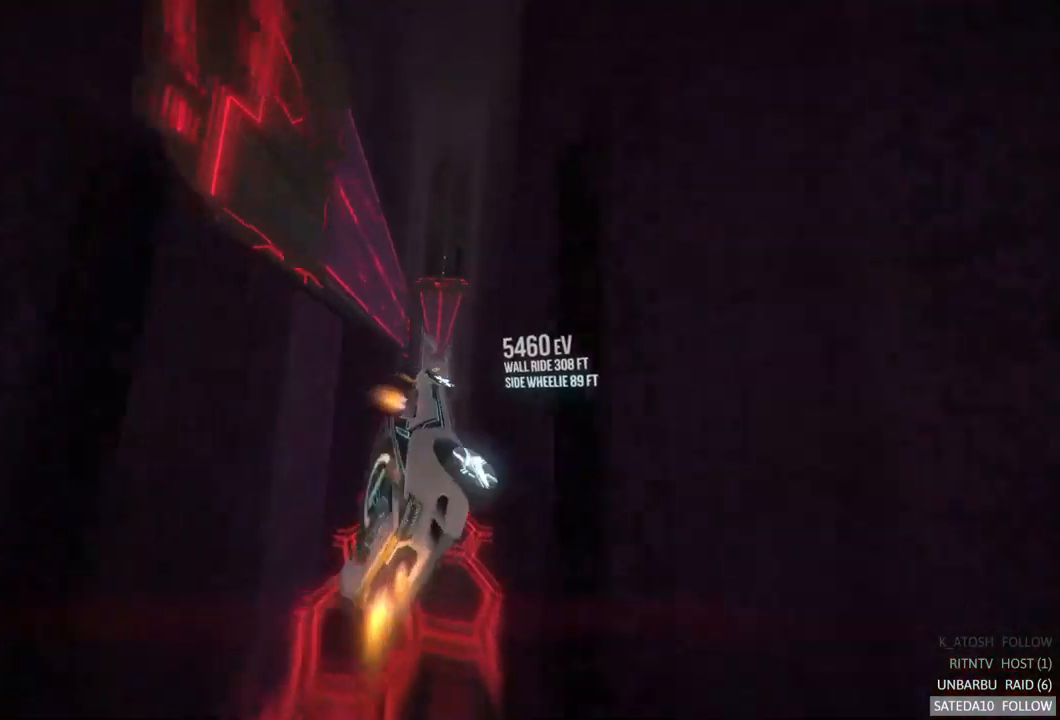
{"buttons": [], "left_stick": "down-right", "right_stick": "center", "events": [[50, "left_stick", "left"], [200, "left_stick", "down"], [250, "left_stick", "down-right"]]}
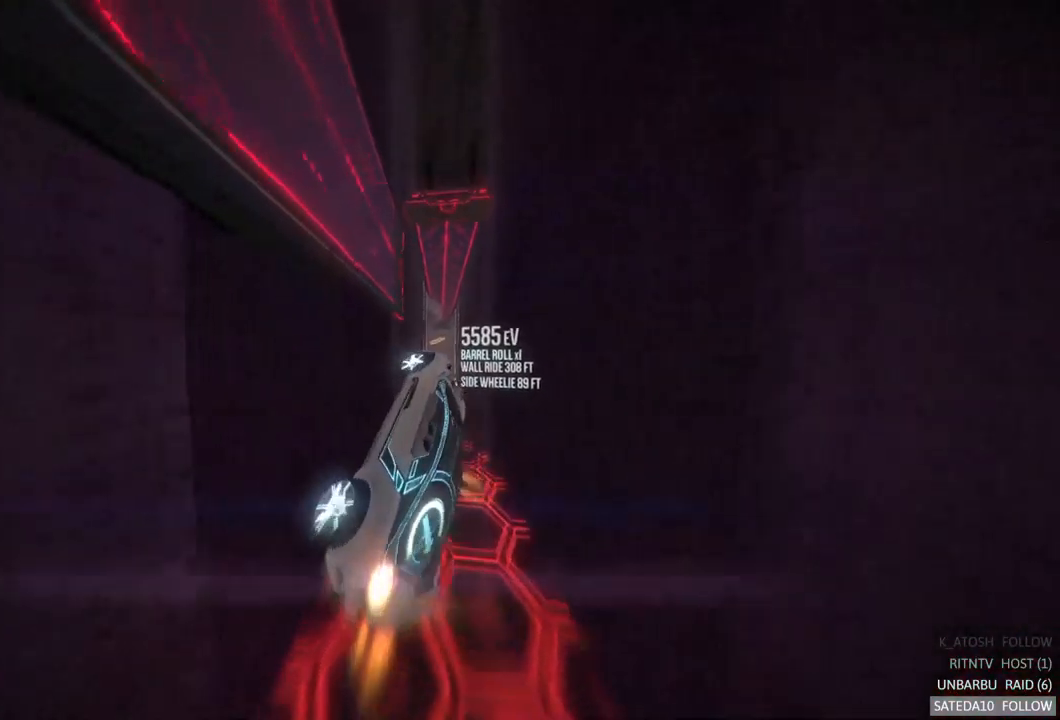
{"buttons": ["L1"], "left_stick": "center", "right_stick": "center", "events": [[83, "left_stick", "center"], [400, "L1", "down"]]}
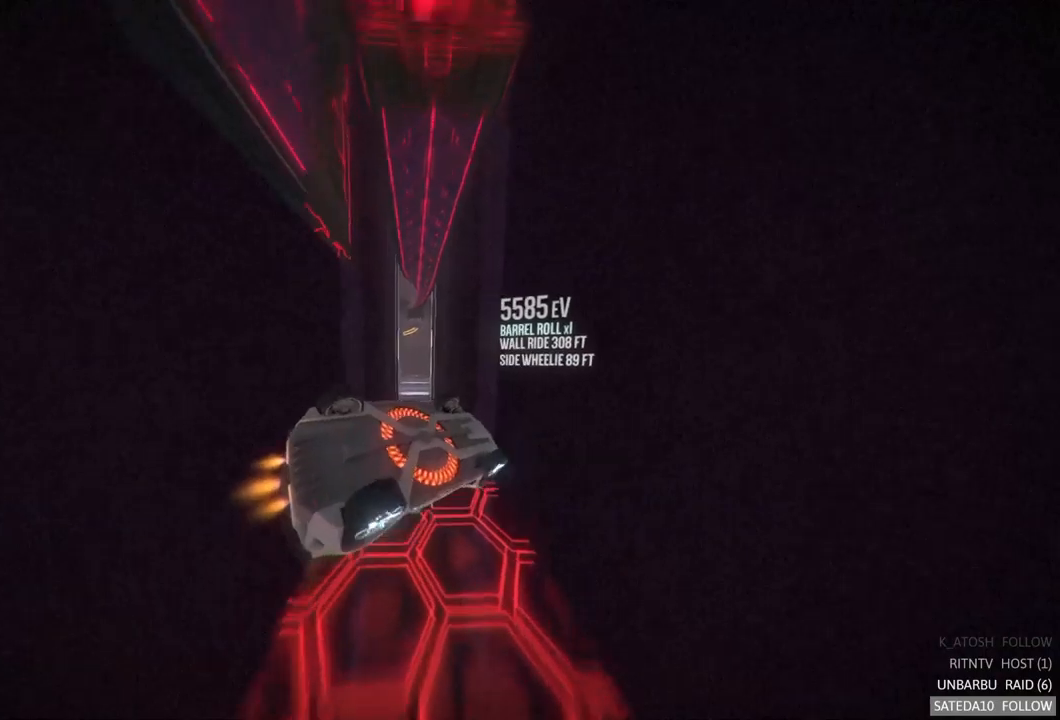
{"buttons": ["L1"], "left_stick": "left", "right_stick": "center", "events": [[167, "left_stick", "left"]]}
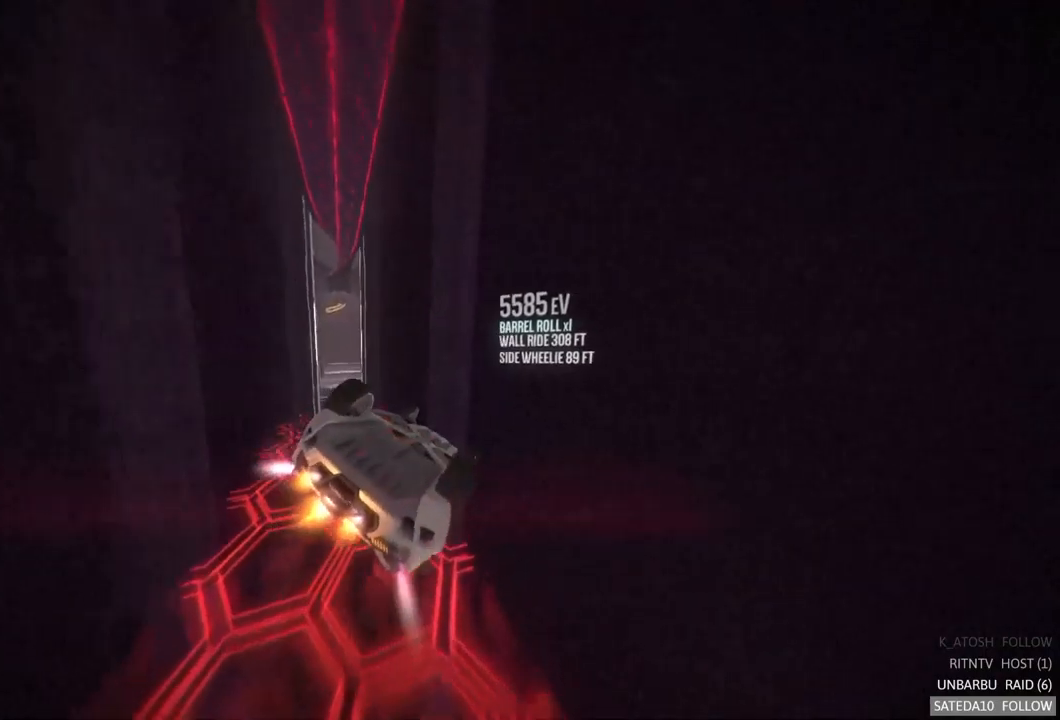
{"buttons": ["L1"], "left_stick": "down-right", "right_stick": "center", "events": [[17, "left_stick", "center"], [250, "left_stick", "down-right"]]}
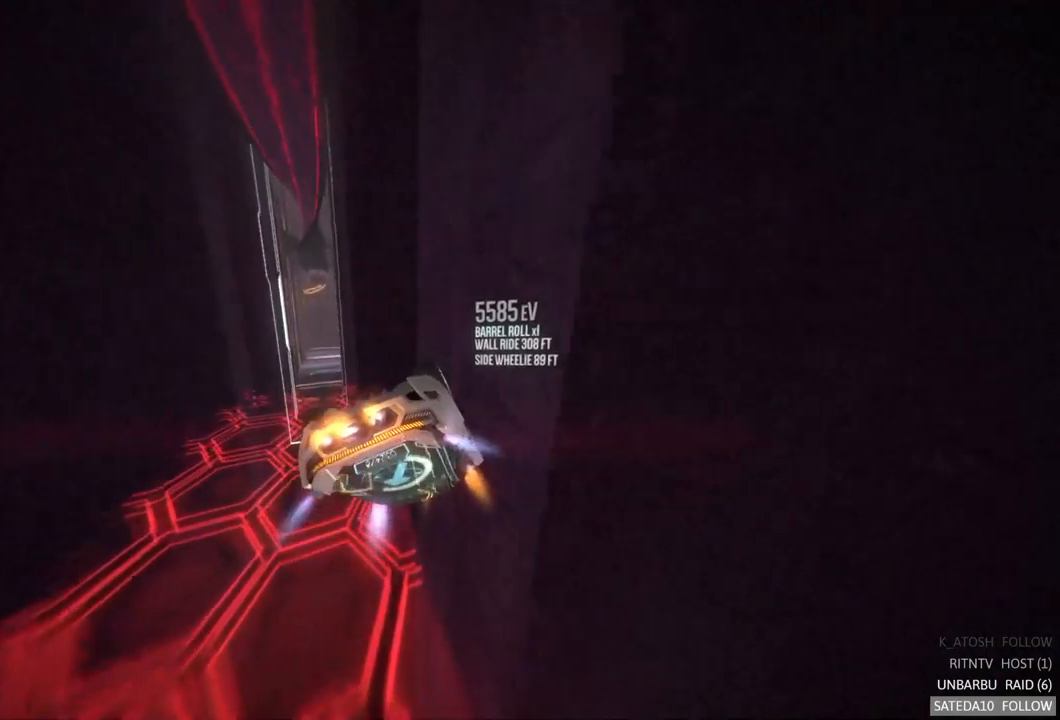
{"buttons": [], "left_stick": "center", "right_stick": "center", "events": [[84, "left_stick", "center"], [217, "L1", "up"], [300, "left_stick", "up"], [450, "left_stick", "center"]]}
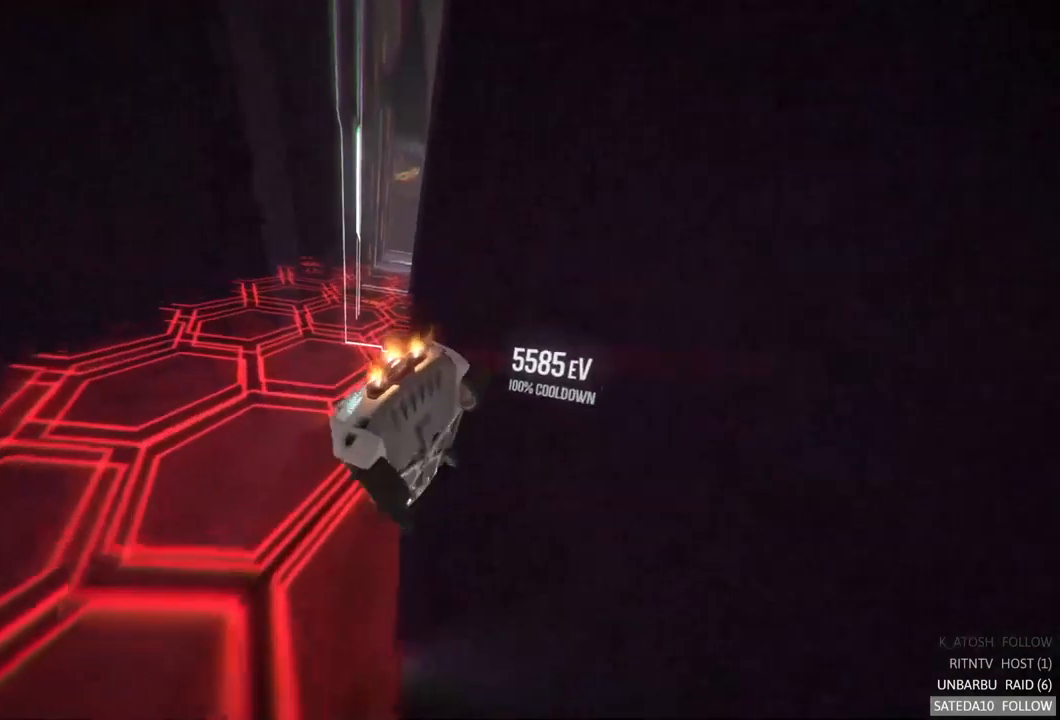
{"buttons": [], "left_stick": "center", "right_stick": "center", "events": []}
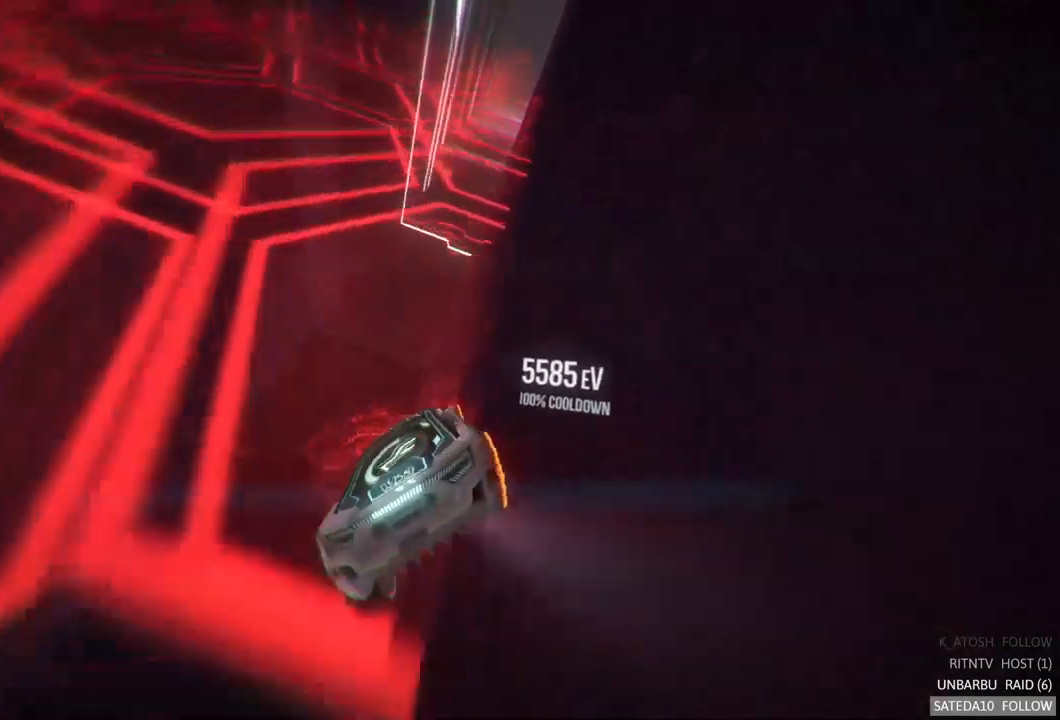
{"buttons": [], "left_stick": "center", "right_stick": "center", "events": []}
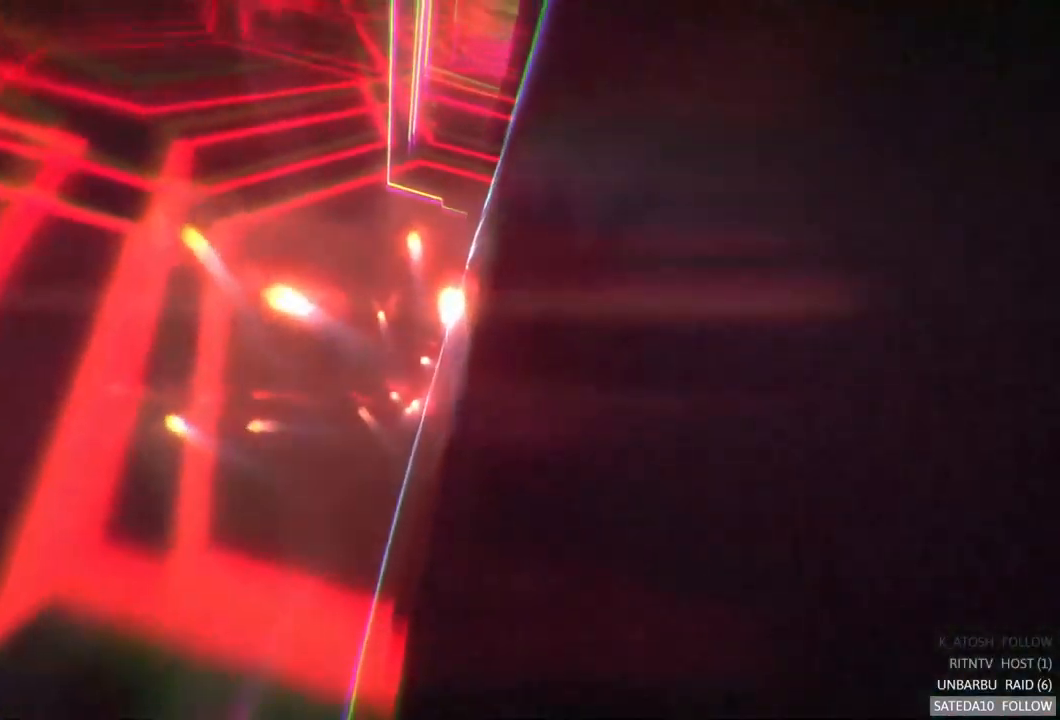
{"buttons": [], "left_stick": "center", "right_stick": "center", "events": []}
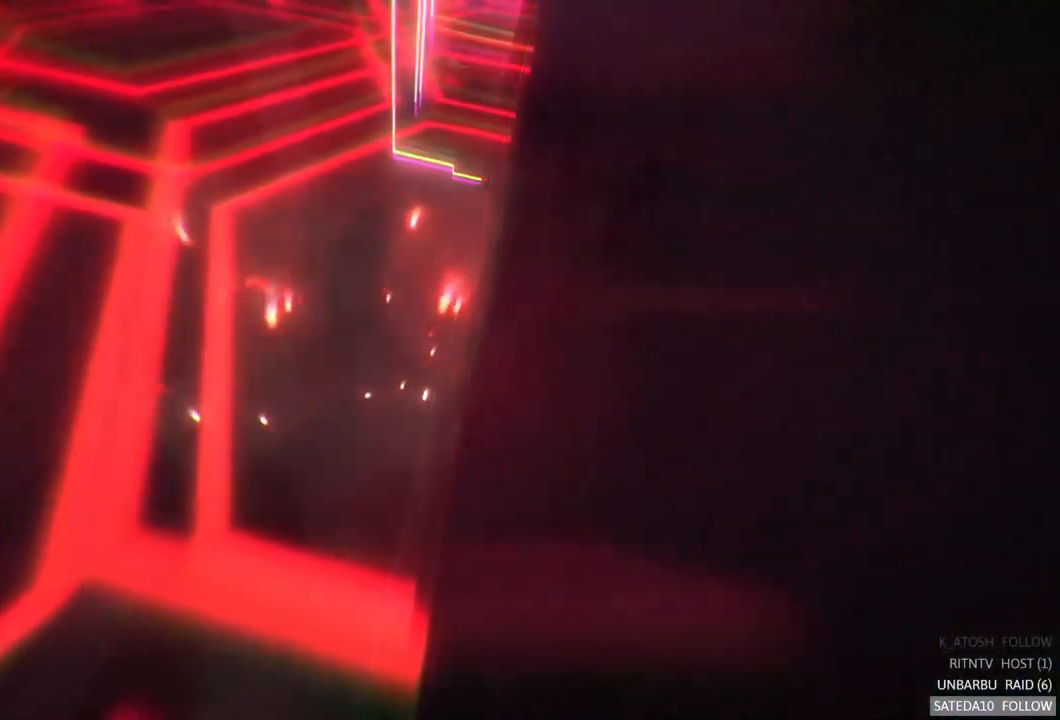
{"buttons": [], "left_stick": "center", "right_stick": "center", "events": []}
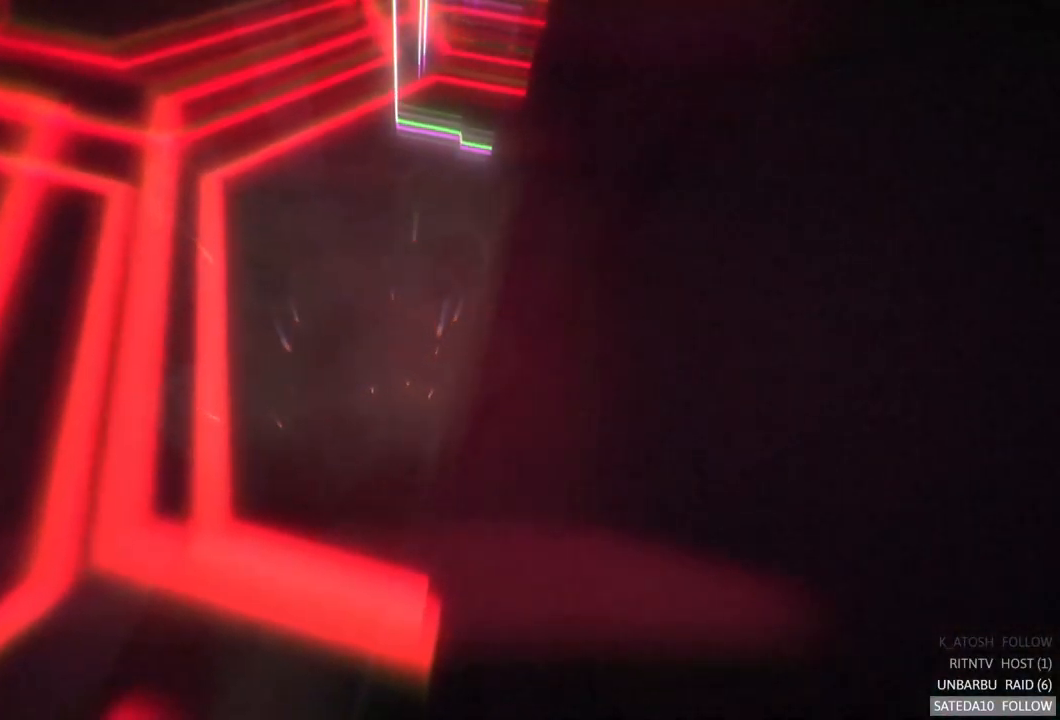
{"buttons": [], "left_stick": "center", "right_stick": "center", "events": []}
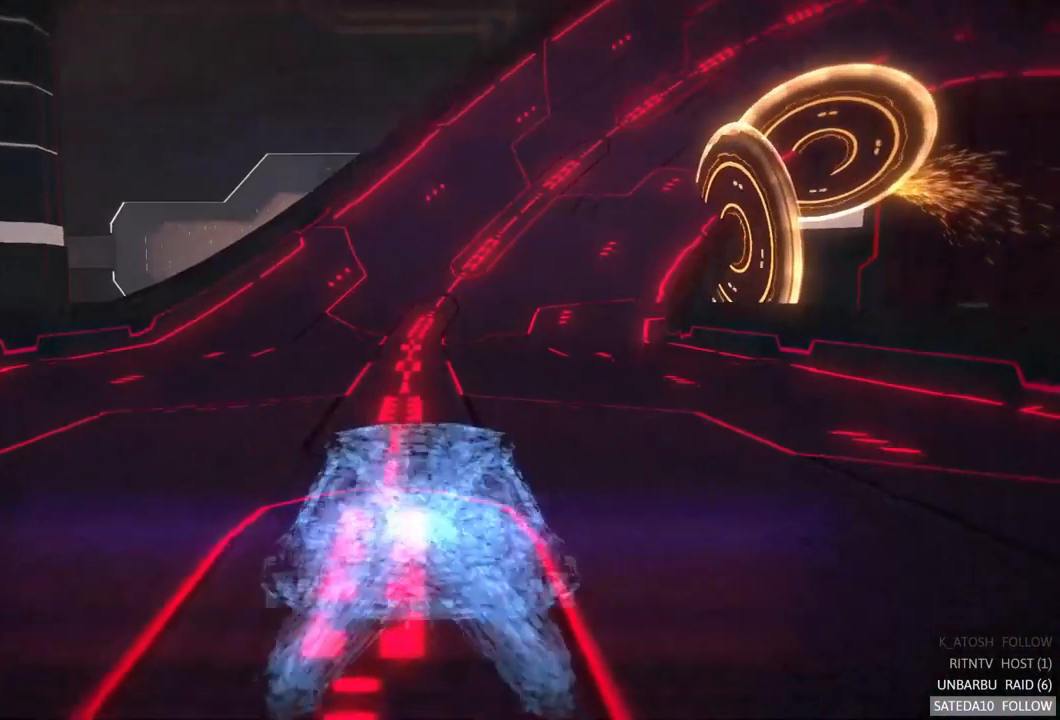
{"buttons": [], "left_stick": "center", "right_stick": "center", "events": []}
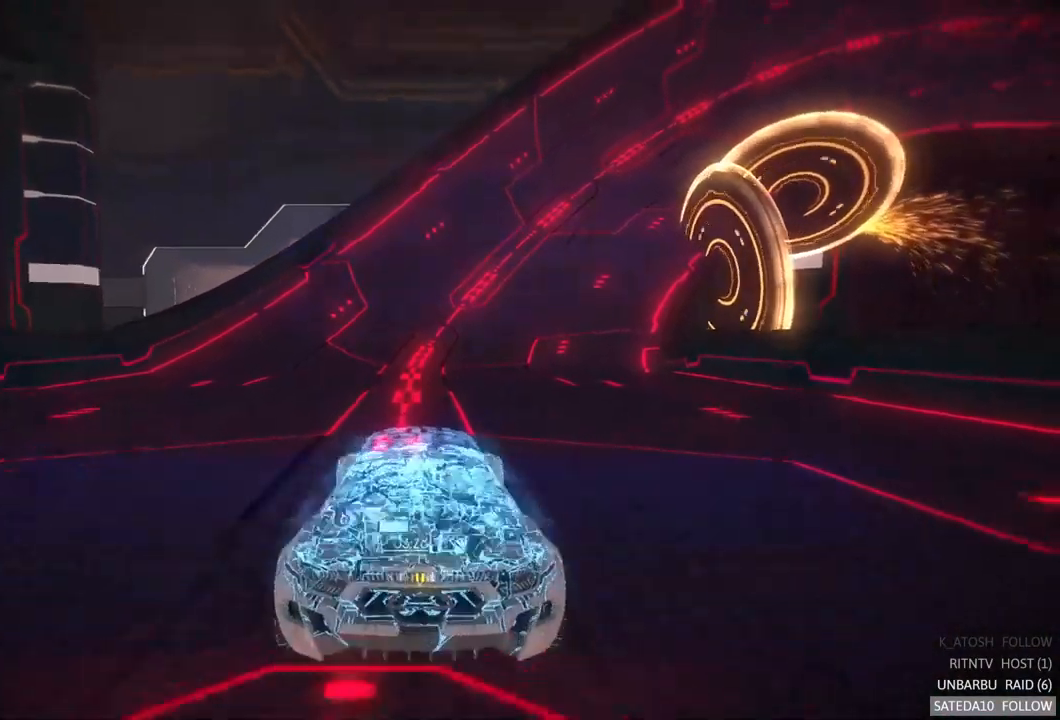
{"buttons": [], "left_stick": "center", "right_stick": "center", "events": []}
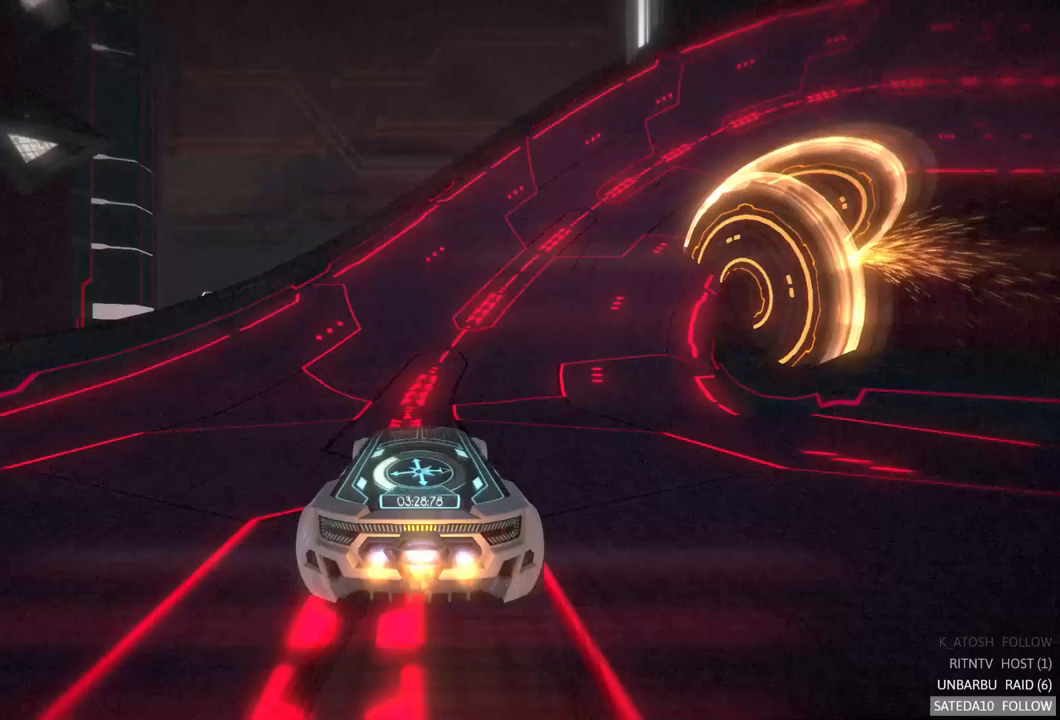
{"buttons": [], "left_stick": "right", "right_stick": "center", "events": [[500, "left_stick", "right"]]}
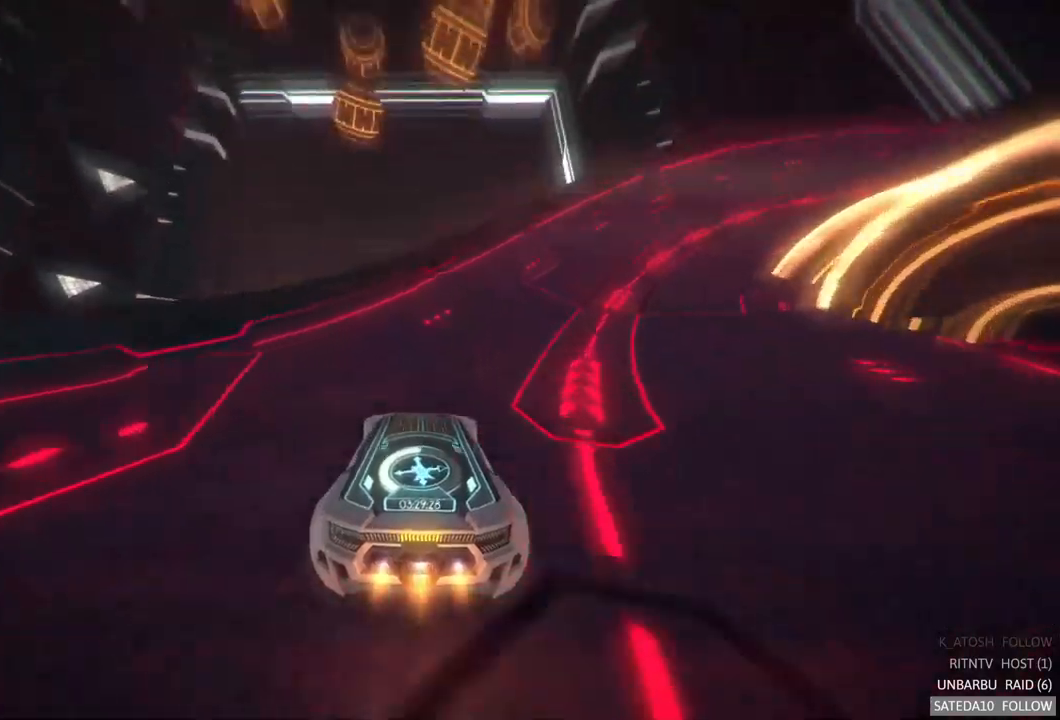
{"buttons": [], "left_stick": "center", "right_stick": "center", "events": [[333, "left_stick", "center"]]}
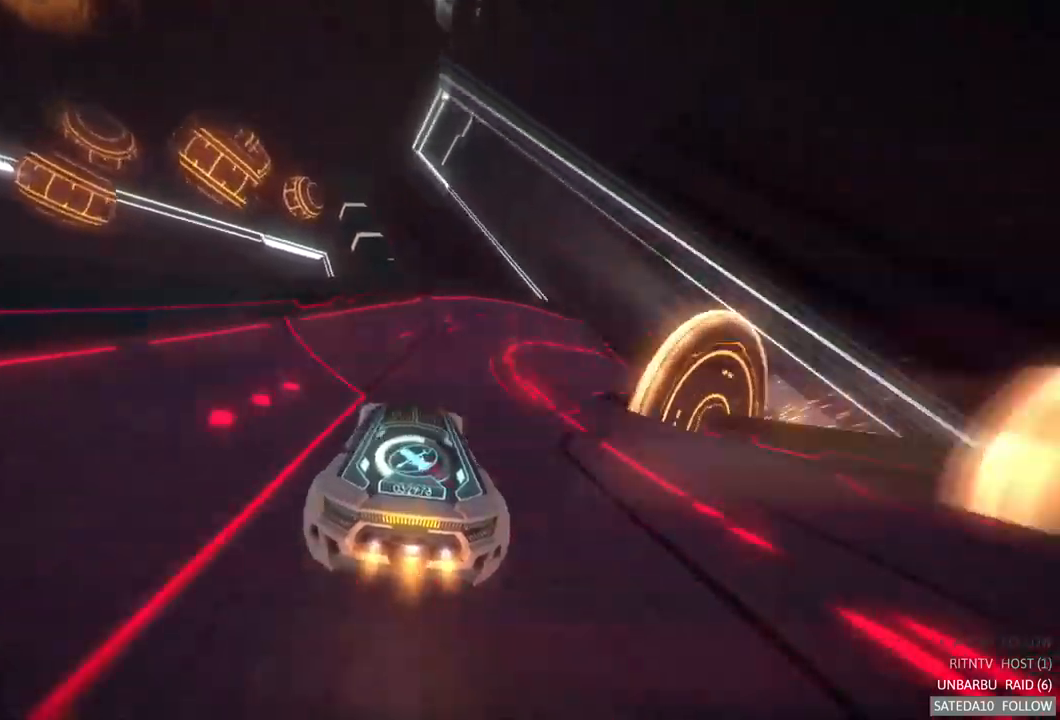
{"buttons": [], "left_stick": "center", "right_stick": "center", "events": [[17, "left_stick", "right"], [333, "left_stick", "center"]]}
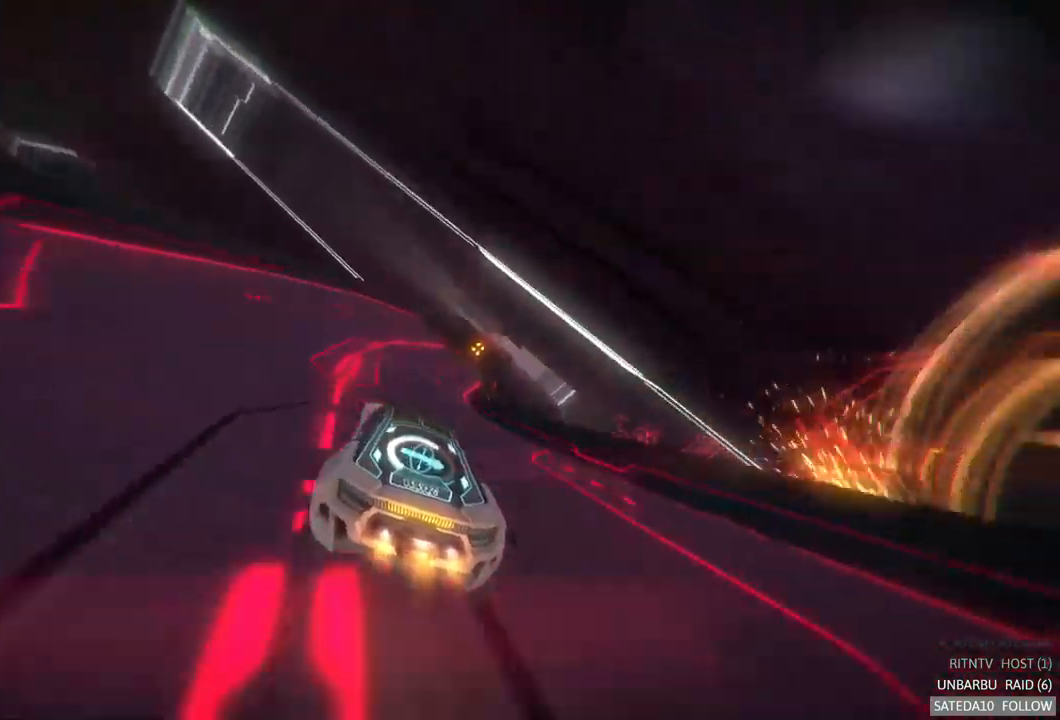
{"buttons": [], "left_stick": "center", "right_stick": "center", "events": [[150, "R2", "down"], [233, "R2", "up"]]}